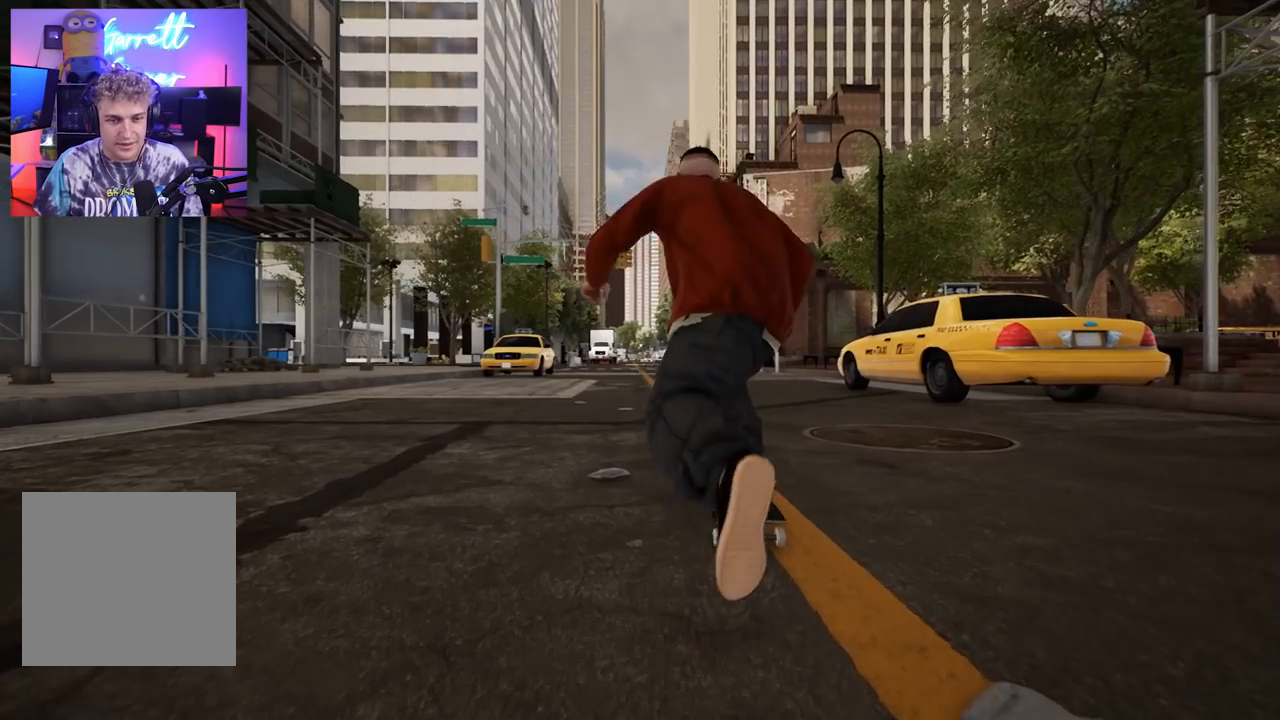
Gameplay with a controller (Xbox layout); each line is a JSON object with the inputs held at the frame after it. "events" lists button and stick changes between this image and that frame as [ms after this image, input, new state], when the widget could be followed in between.
{"buttons": [], "left_stick": "center", "right_stick": "center", "events": [[83, "L2", "up"], [167, "X", "down"], [367, "R2", "down"], [400, "X", "up"], [467, "R2", "up"]]}
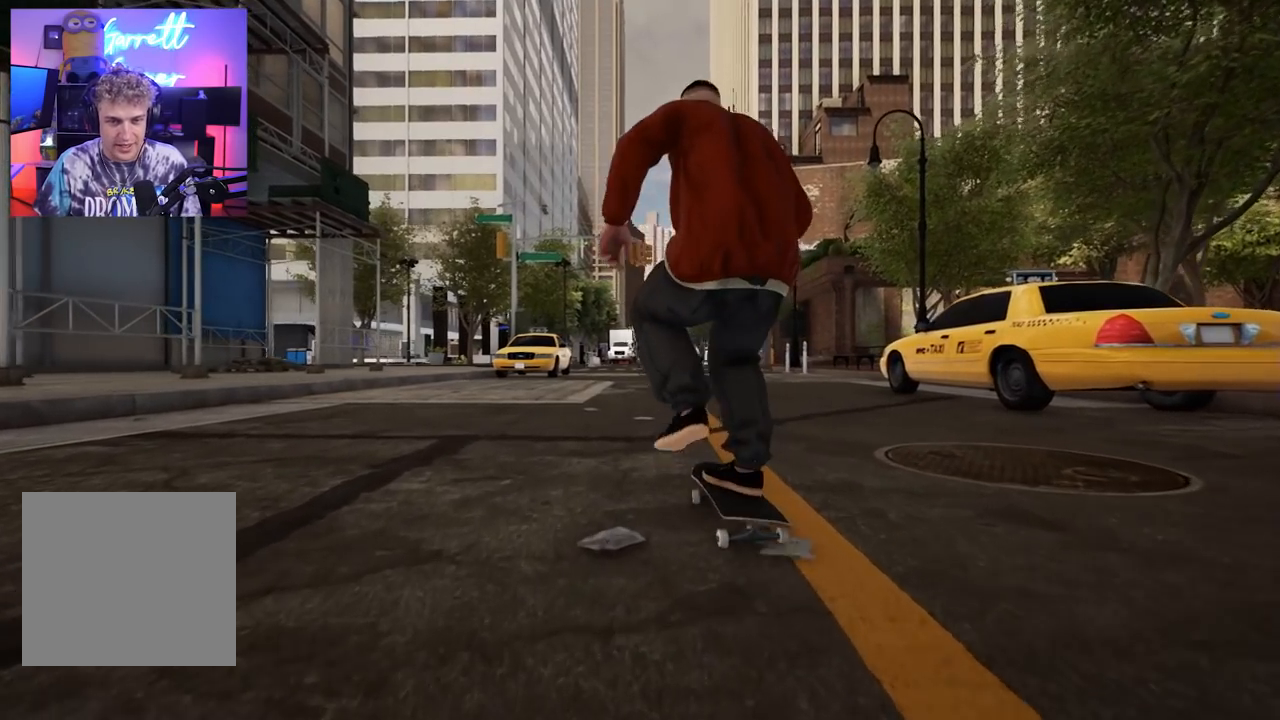
{"buttons": [], "left_stick": "down", "right_stick": "center", "events": [[333, "left_stick", "down"]]}
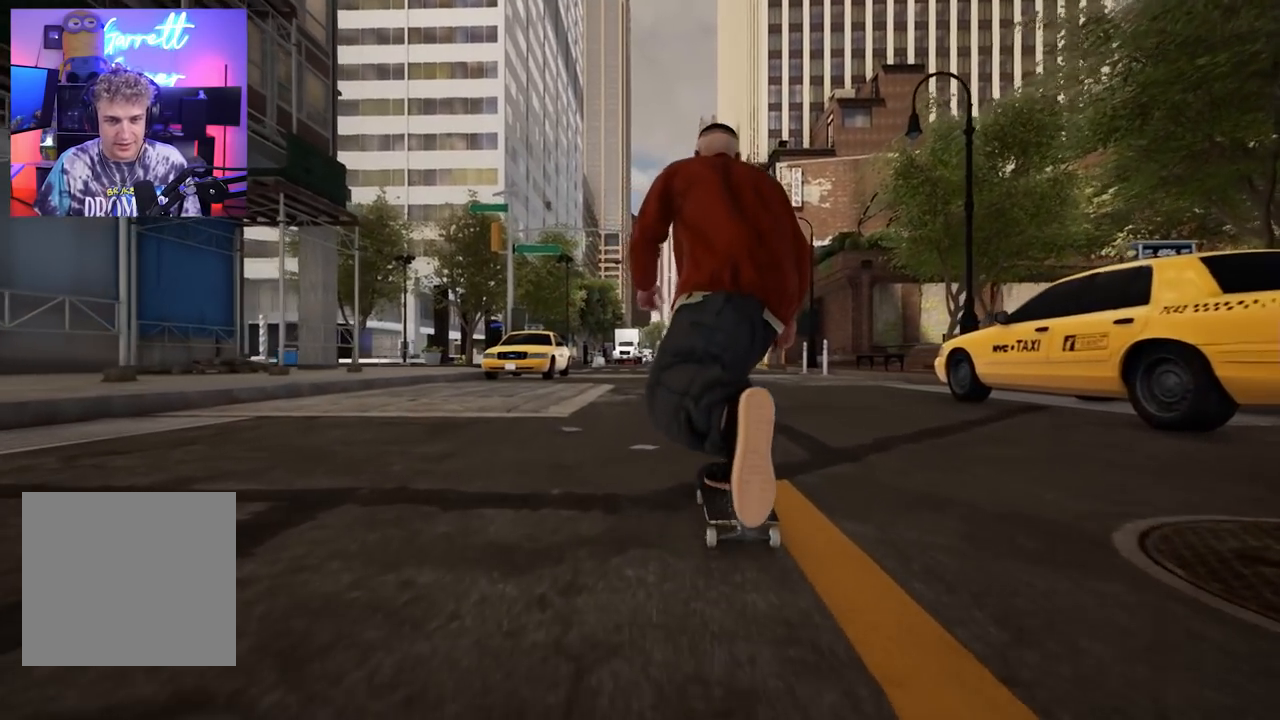
{"buttons": [], "left_stick": "center", "right_stick": "center", "events": [[333, "left_stick", "up-right"], [450, "left_stick", "center"], [450, "right_stick", "up-right"], [500, "right_stick", "center"]]}
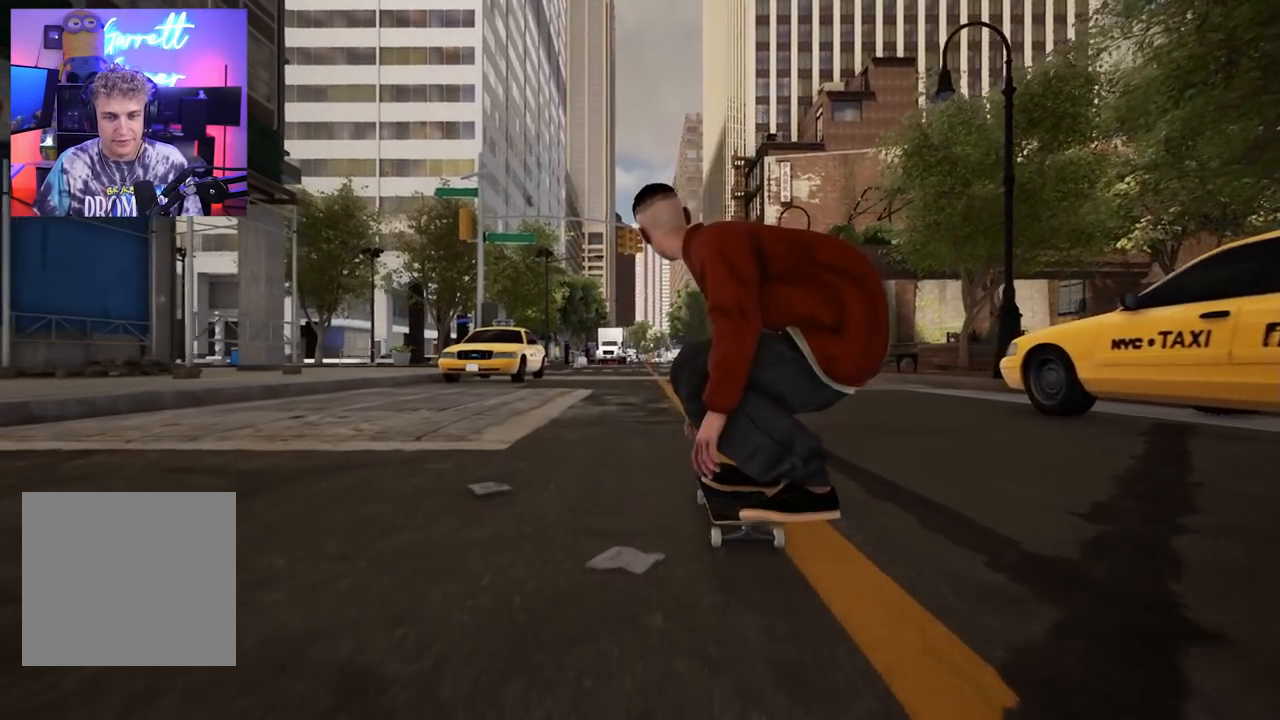
{"buttons": [], "left_stick": "center", "right_stick": "center", "events": []}
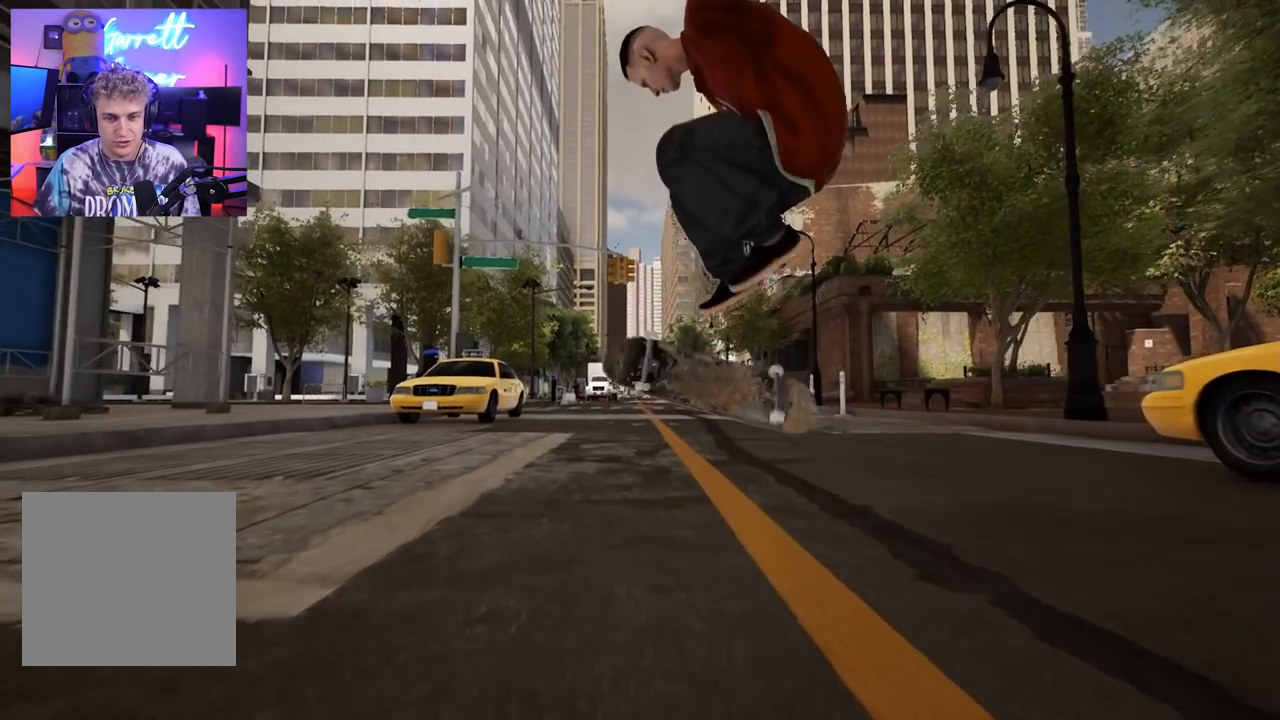
{"buttons": [], "left_stick": "center", "right_stick": "center", "events": []}
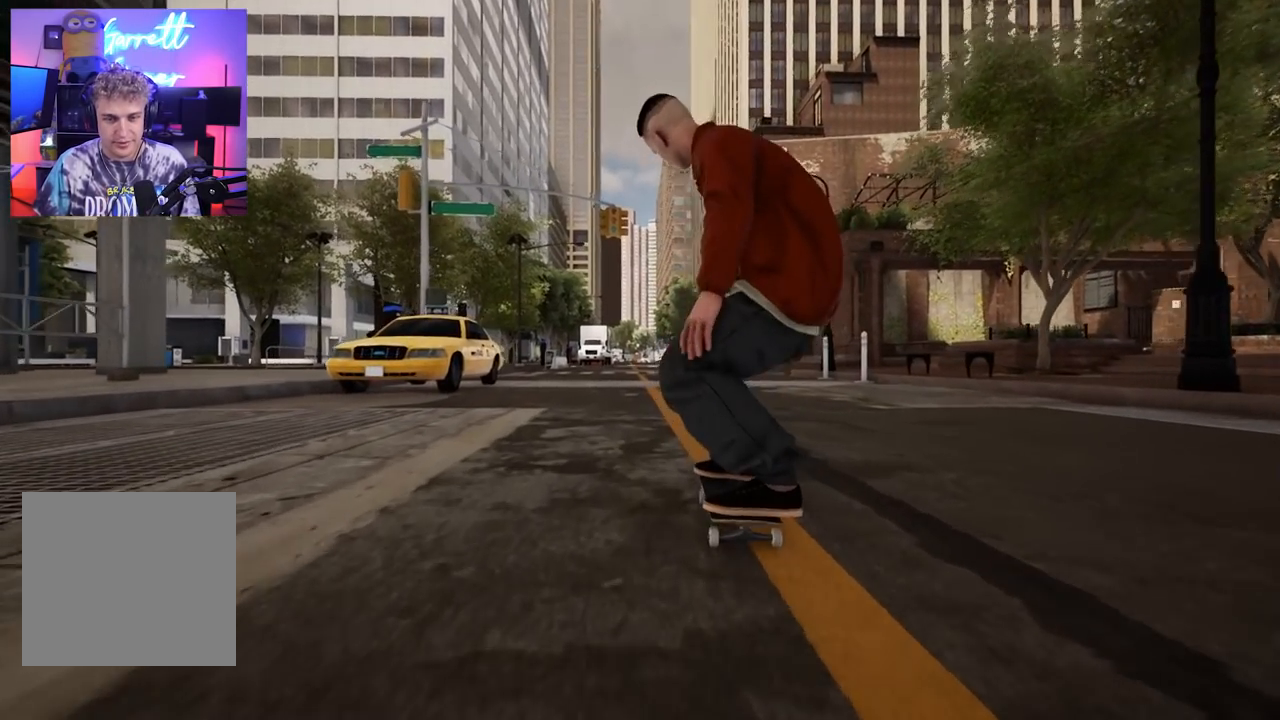
{"buttons": [], "left_stick": "center", "right_stick": "center", "events": []}
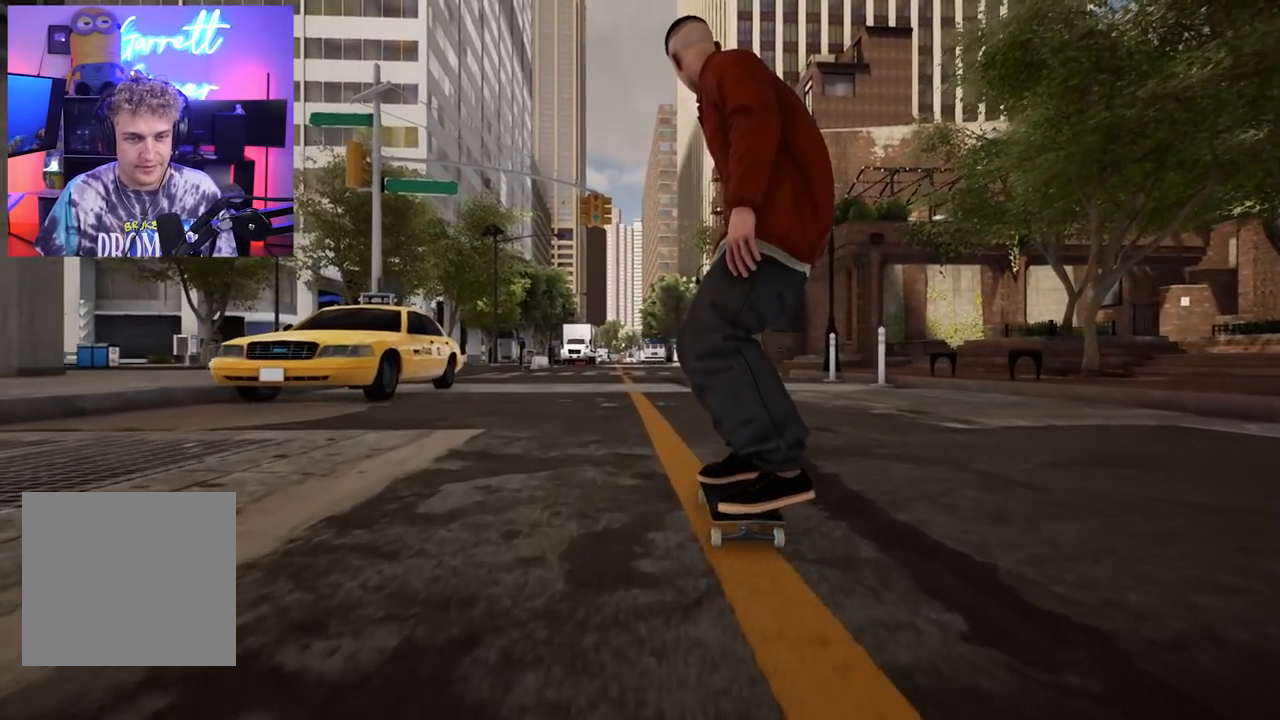
{"buttons": ["SELECT"], "left_stick": "center", "right_stick": "center", "events": [[450, "SELECT", "down"]]}
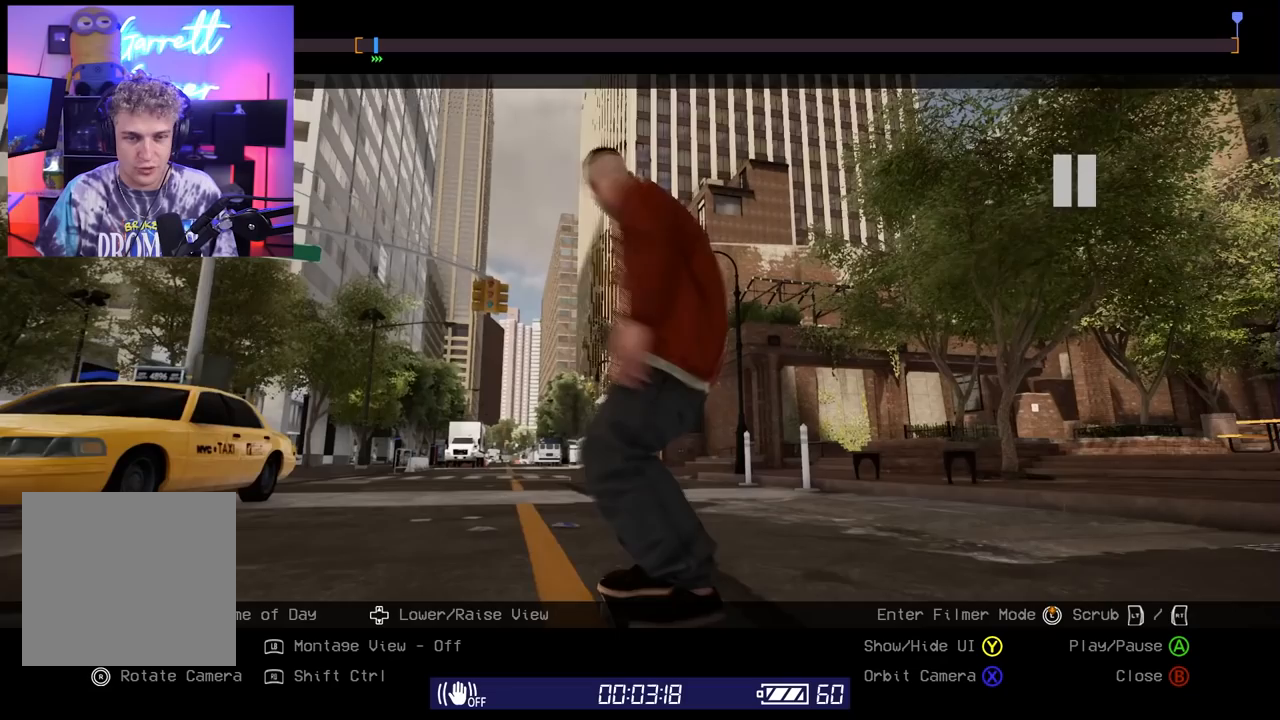
{"buttons": ["L2"], "left_stick": "center", "right_stick": "center", "events": [[33, "SELECT", "up"], [150, "L2", "down"]]}
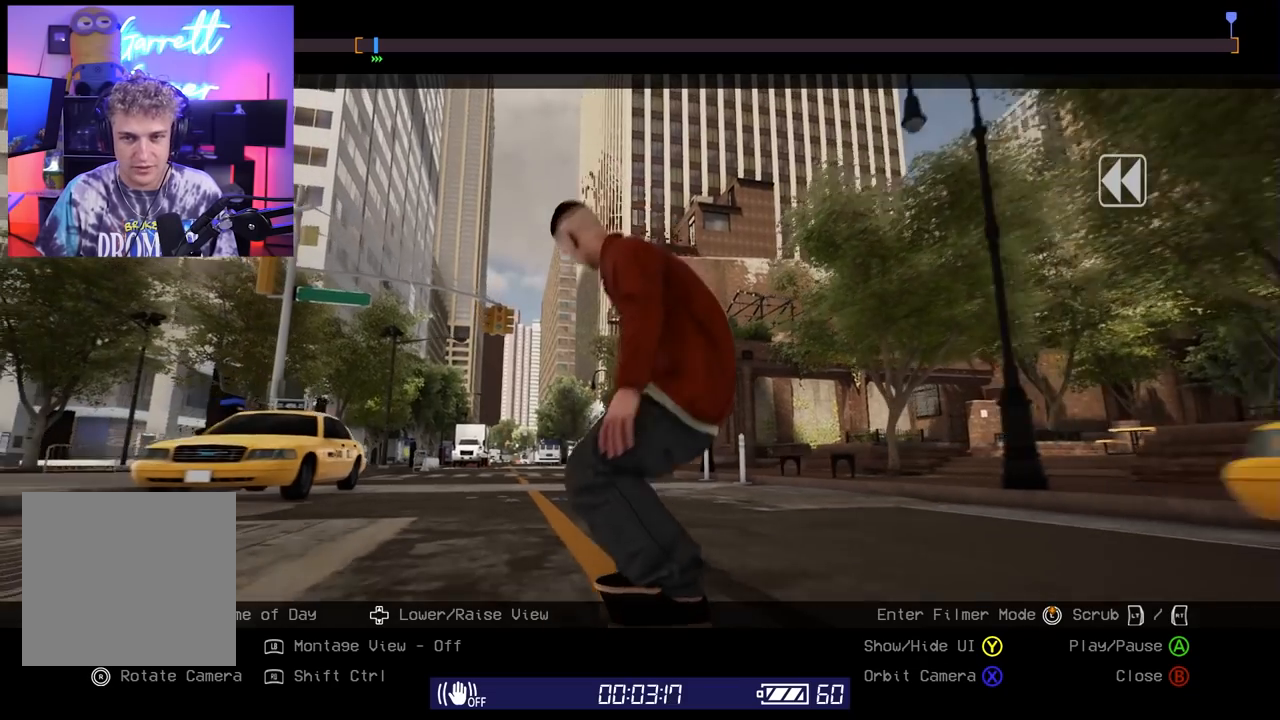
{"buttons": ["L2"], "left_stick": "center", "right_stick": "center", "events": []}
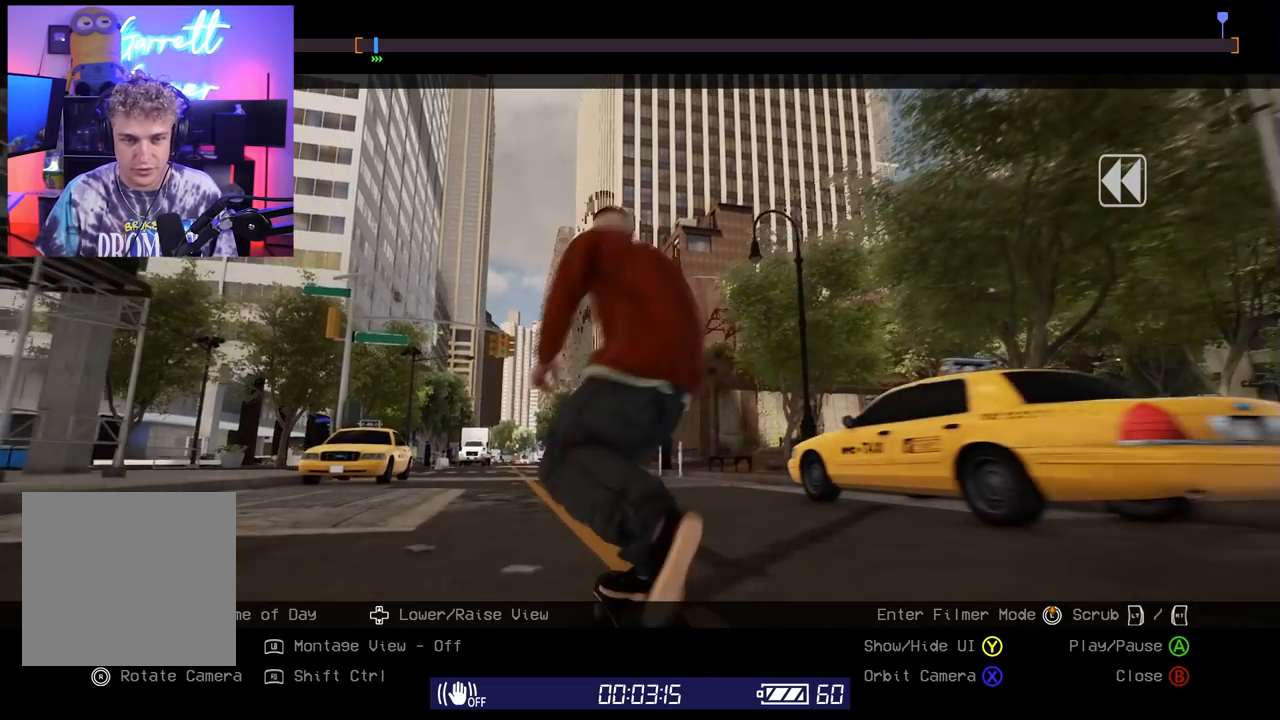
{"buttons": [], "left_stick": "down-right", "right_stick": "center", "events": [[117, "L2", "up"], [333, "left_stick", "down"], [433, "left_stick", "down-right"]]}
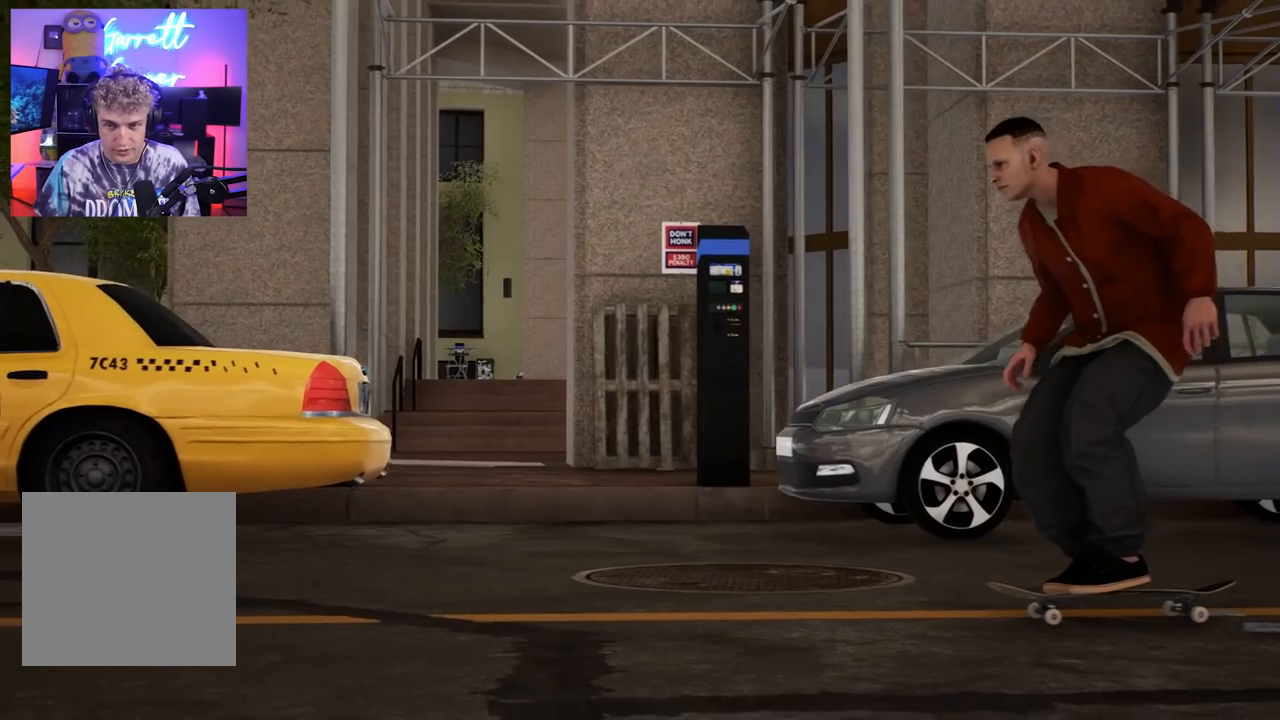
{"buttons": [], "left_stick": "right", "right_stick": "center", "events": [[117, "left_stick", "center"], [500, "left_stick", "right"]]}
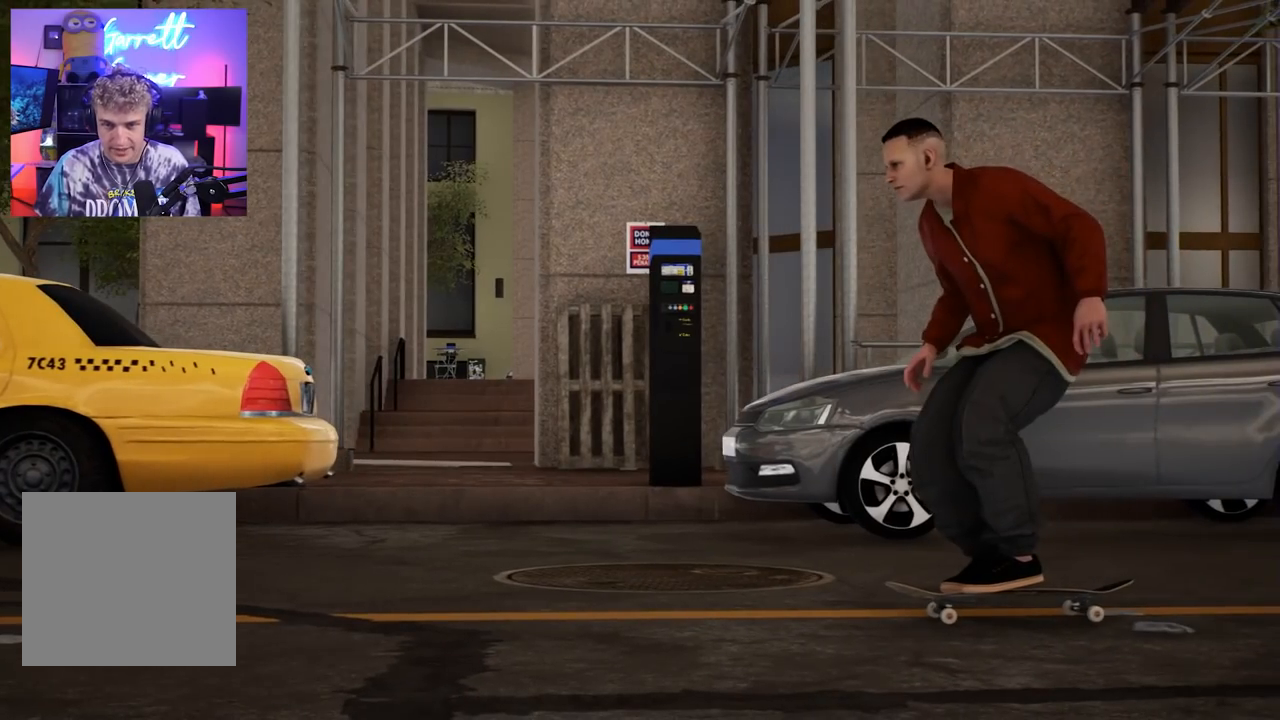
{"buttons": [], "left_stick": "center", "right_stick": "center", "events": [[200, "left_stick", "center"]]}
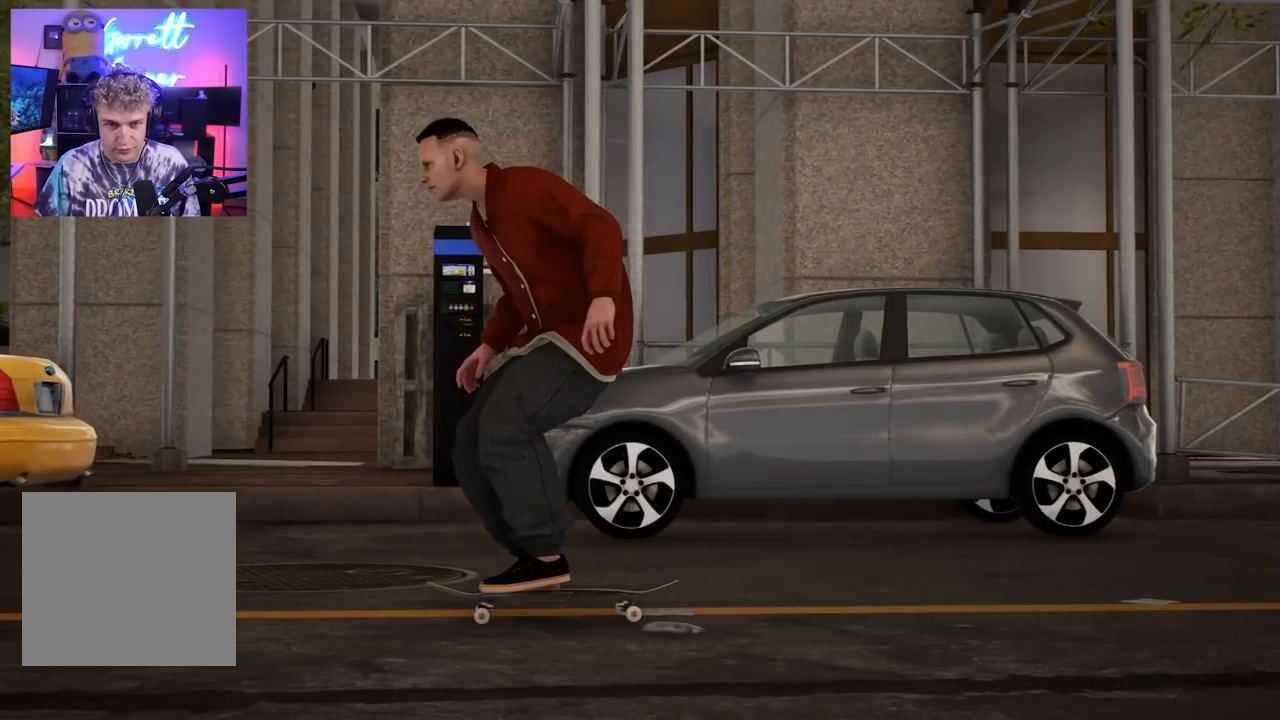
{"buttons": [], "left_stick": "center", "right_stick": "center", "events": [[117, "left_stick", "left"], [150, "right_stick", "down-left"], [217, "left_stick", "center"], [233, "right_stick", "center"]]}
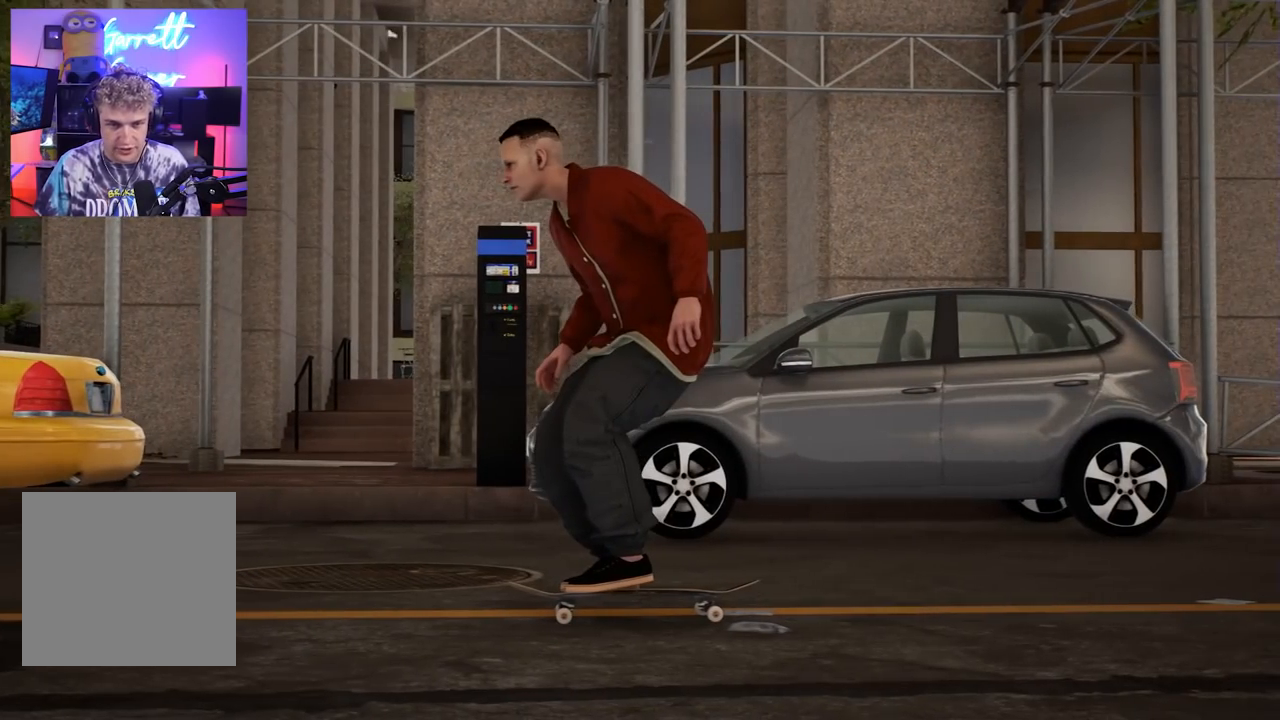
{"buttons": [], "left_stick": "center", "right_stick": "center", "events": []}
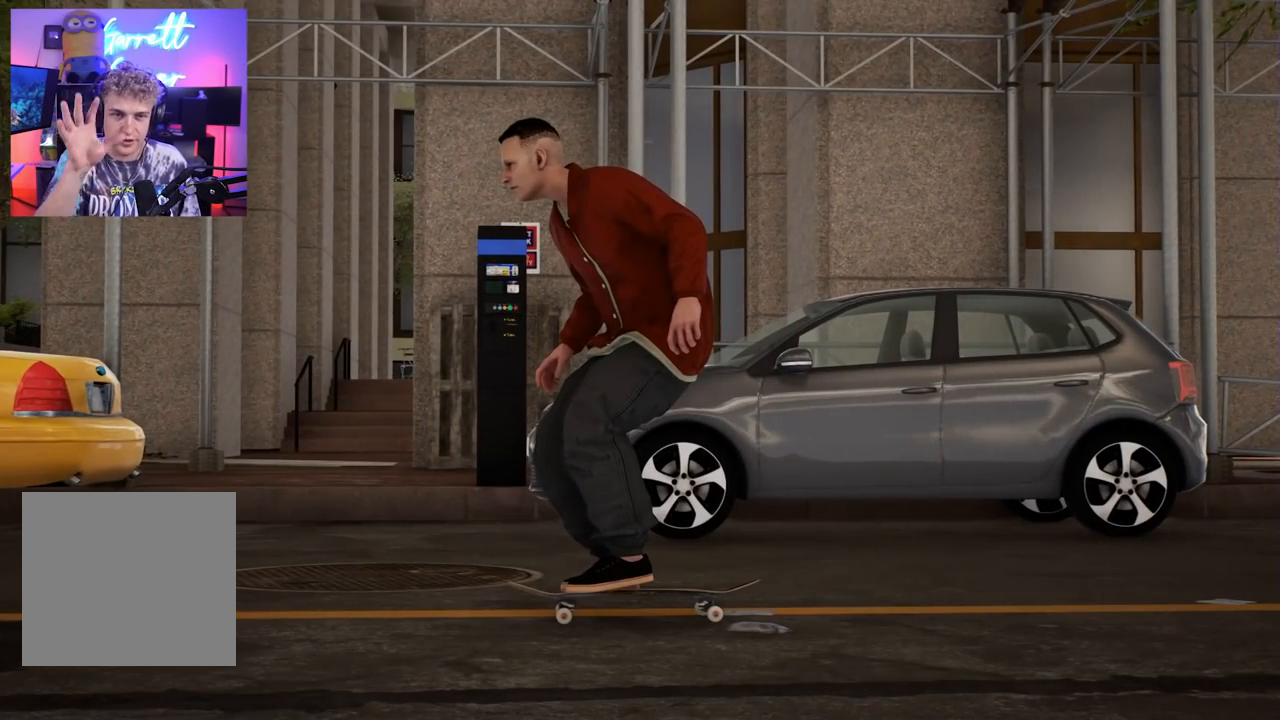
{"buttons": [], "left_stick": "center", "right_stick": "center", "events": []}
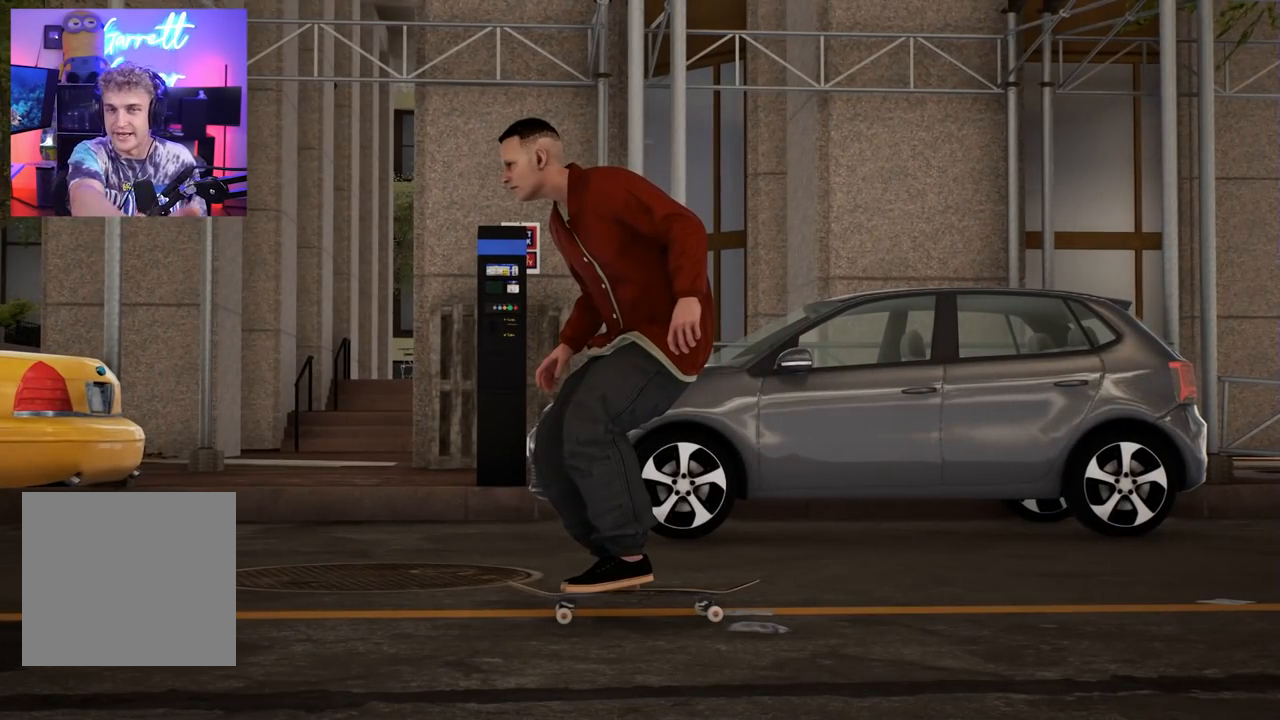
{"buttons": [], "left_stick": "center", "right_stick": "center", "events": []}
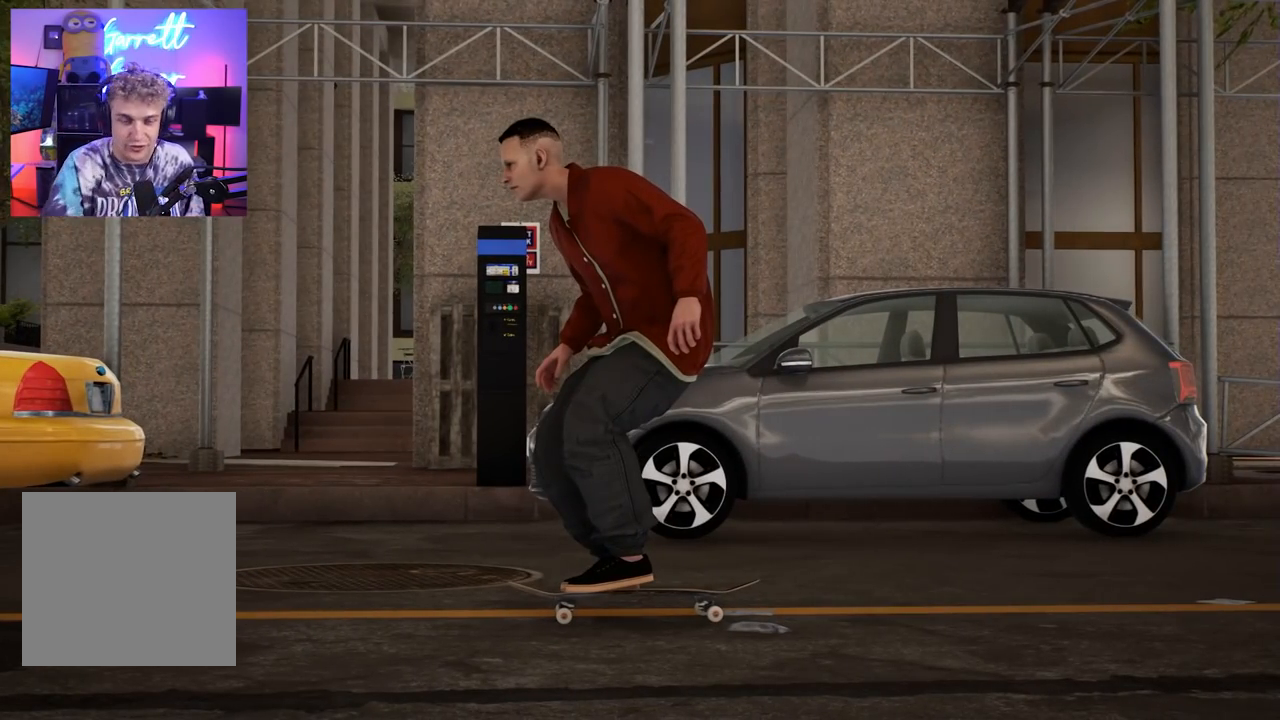
{"buttons": [], "left_stick": "center", "right_stick": "center", "events": []}
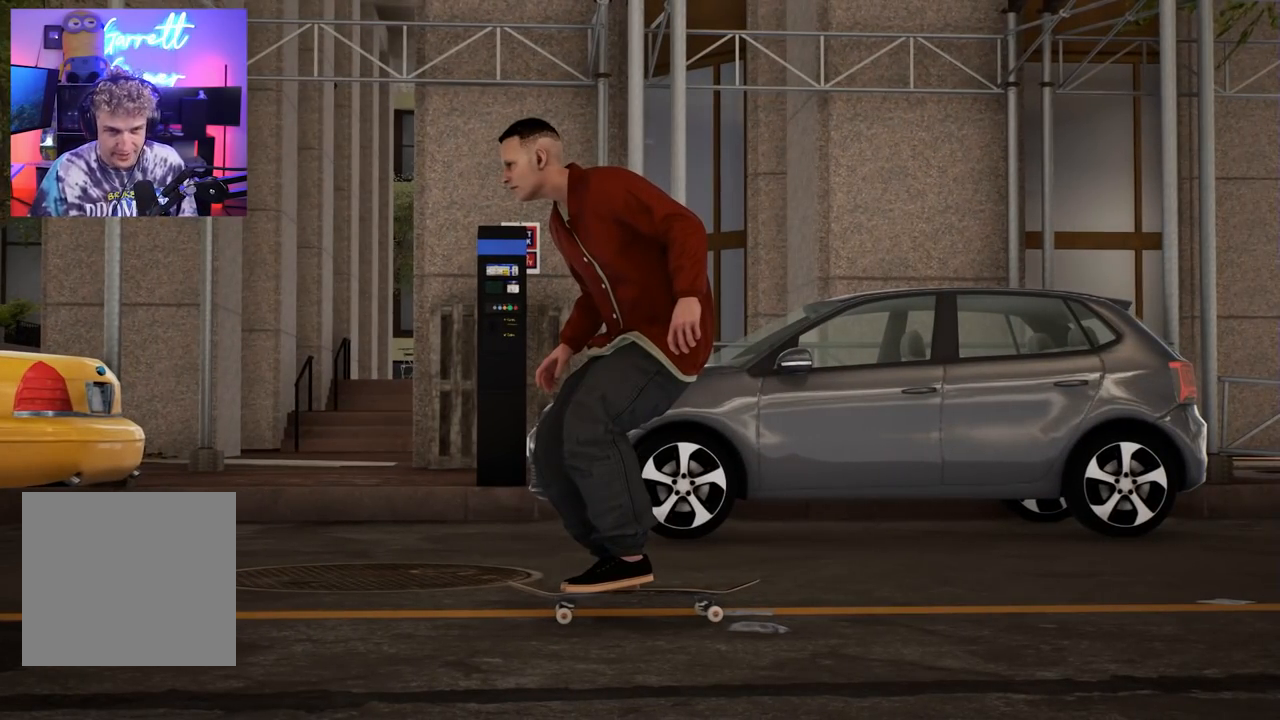
{"buttons": [], "left_stick": "center", "right_stick": "center", "events": [[33, "right_stick", "down"], [133, "right_stick", "center"], [300, "right_stick", "up"], [433, "right_stick", "center"]]}
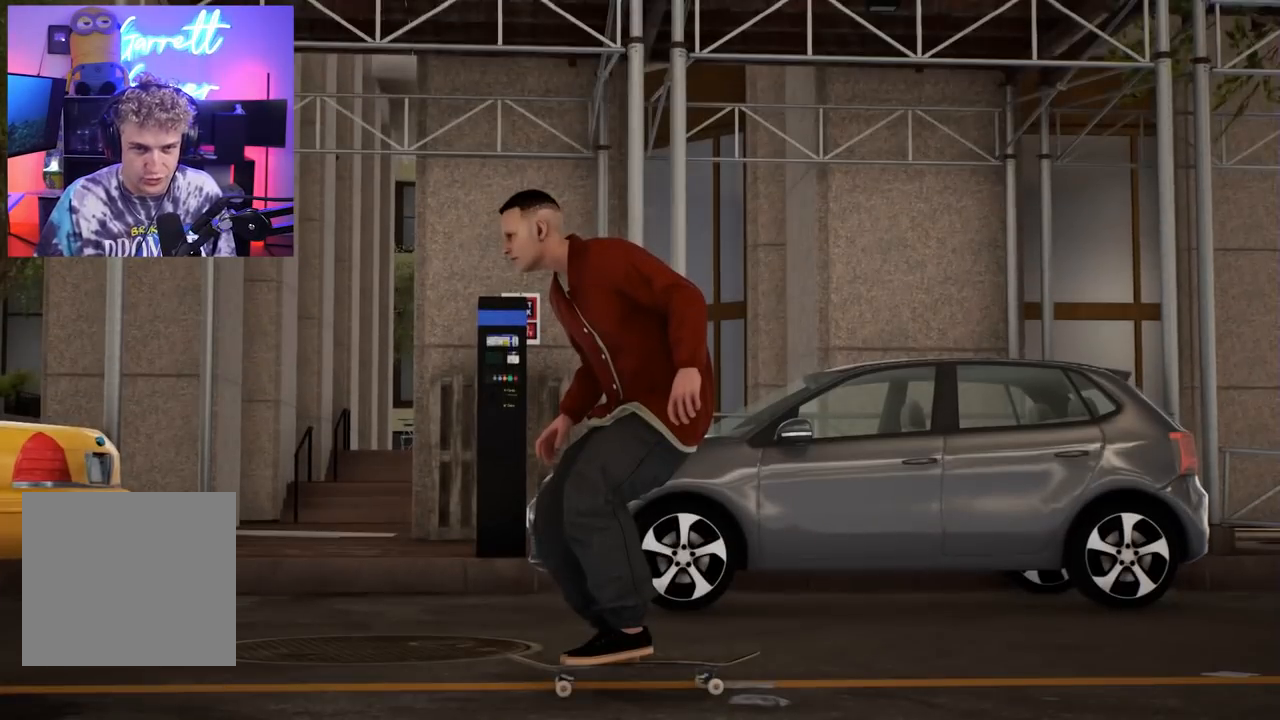
{"buttons": [], "left_stick": "center", "right_stick": "center", "events": [[83, "right_stick", "down-left"], [183, "right_stick", "center"]]}
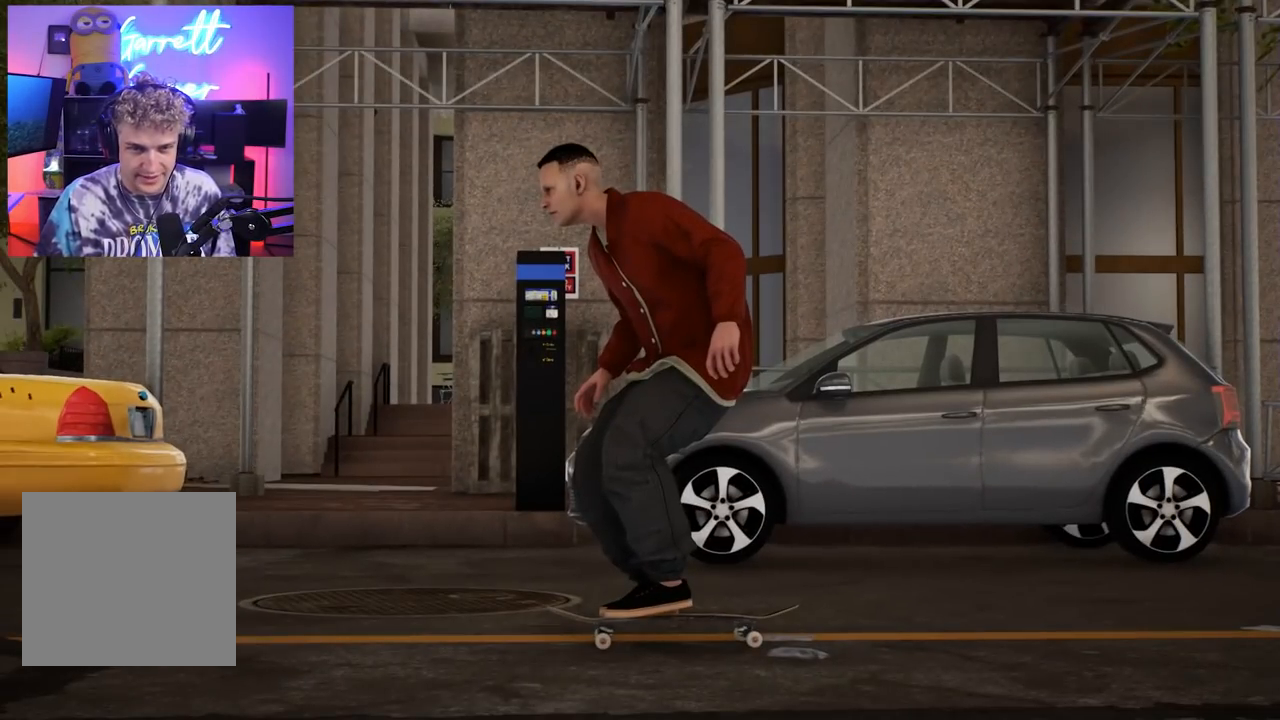
{"buttons": [], "left_stick": "center", "right_stick": "down-right", "events": [[500, "right_stick", "down-right"]]}
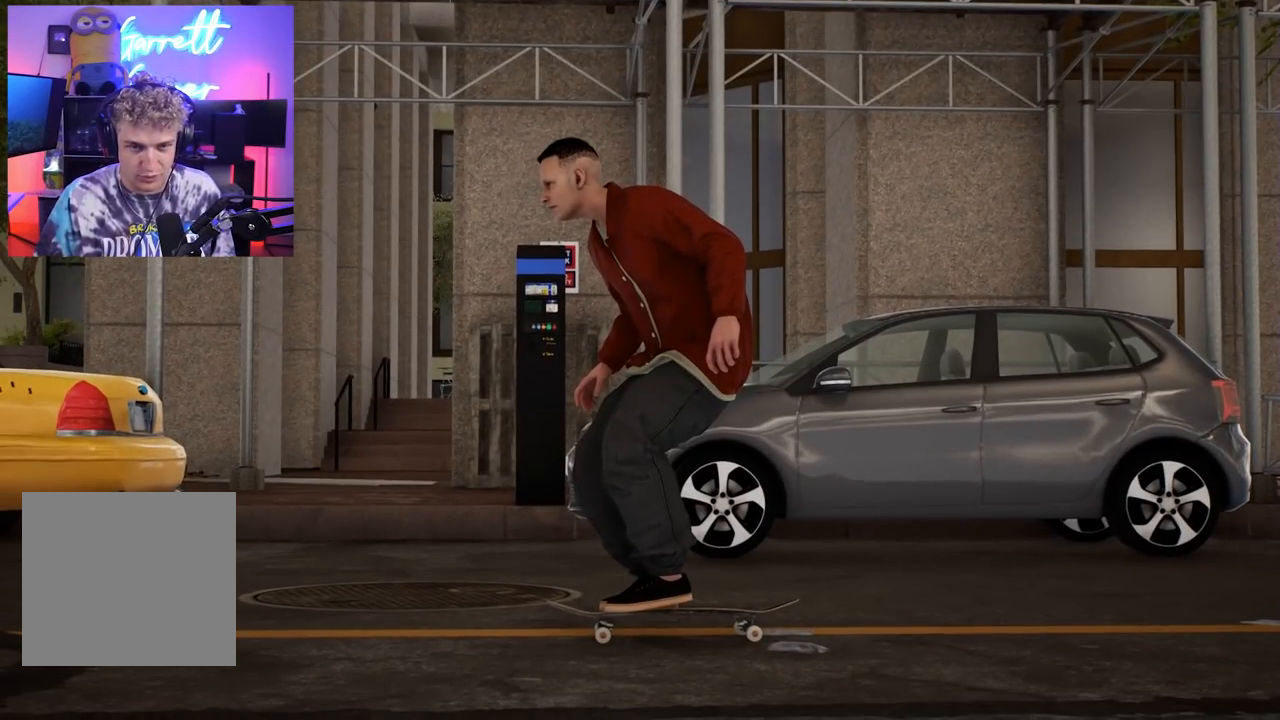
{"buttons": [], "left_stick": "center", "right_stick": "center", "events": [[233, "right_stick", "center"]]}
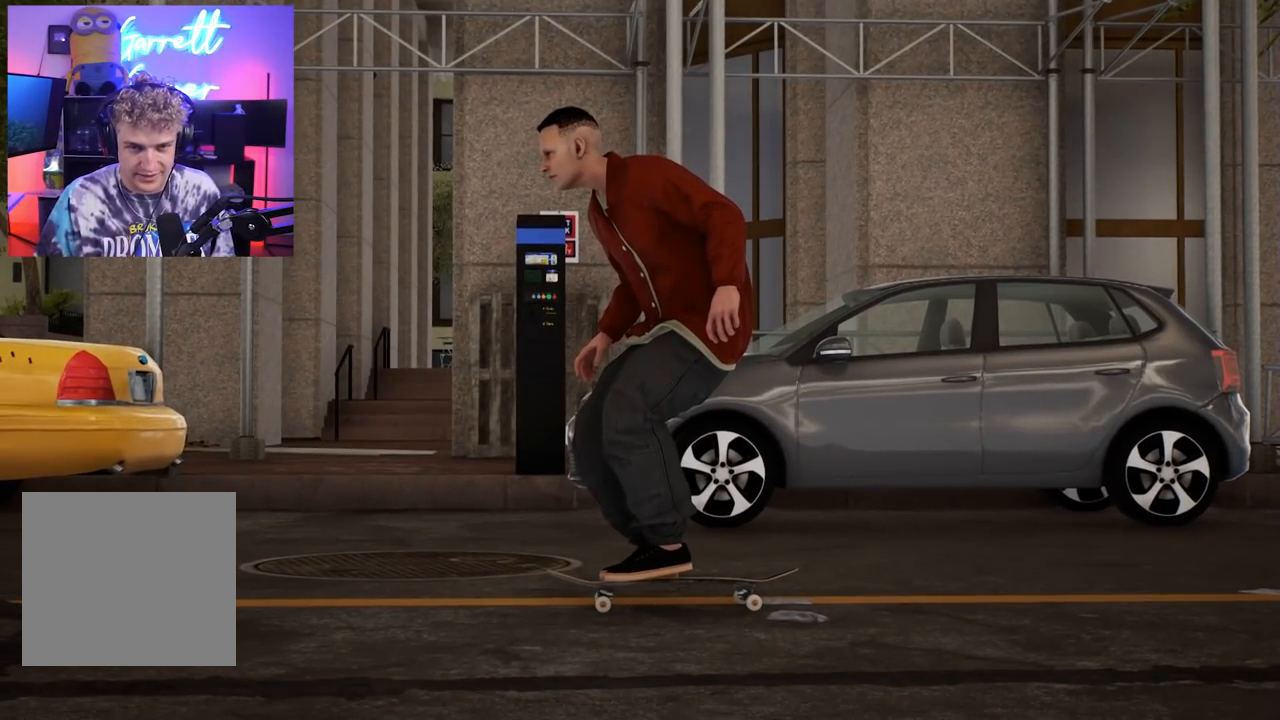
{"buttons": ["R1"], "left_stick": "center", "right_stick": "center", "events": [[350, "R1", "down"]]}
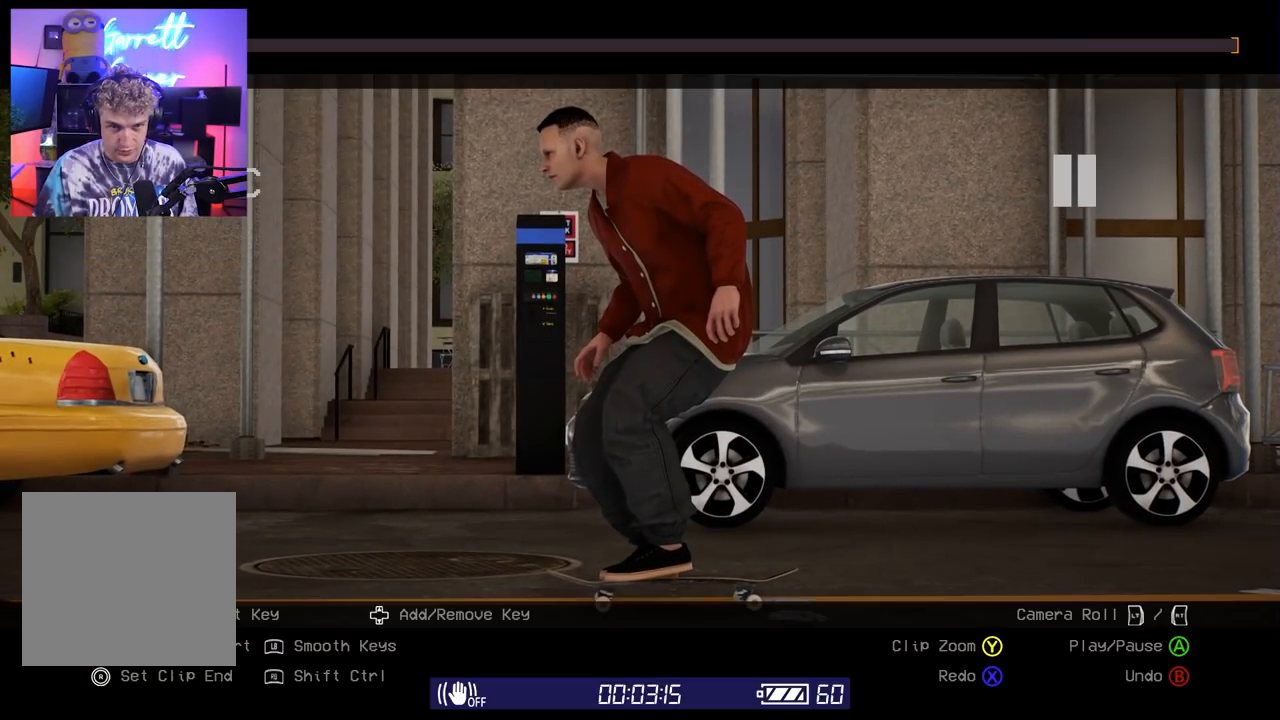
{"buttons": ["R1"], "left_stick": "center", "right_stick": "center", "events": []}
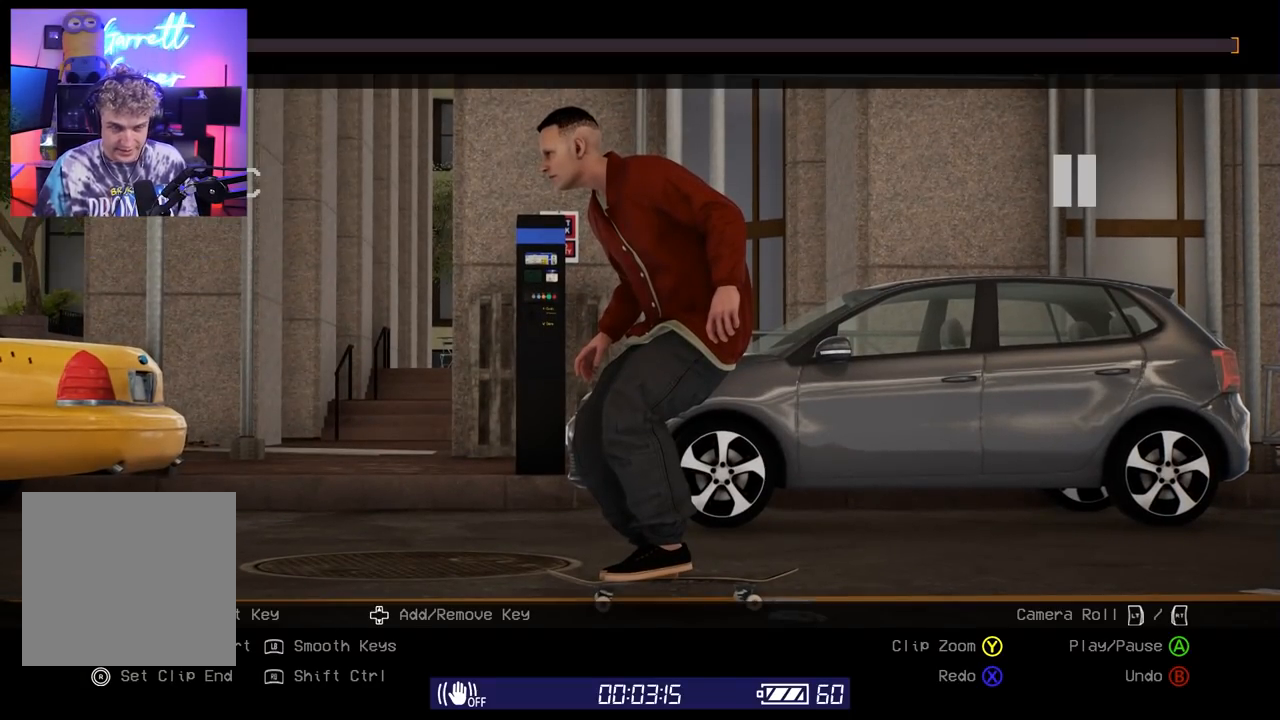
{"buttons": ["R1", "DPAD_DOWN"], "left_stick": "center", "right_stick": "center", "events": [[450, "DPAD_DOWN", "down"]]}
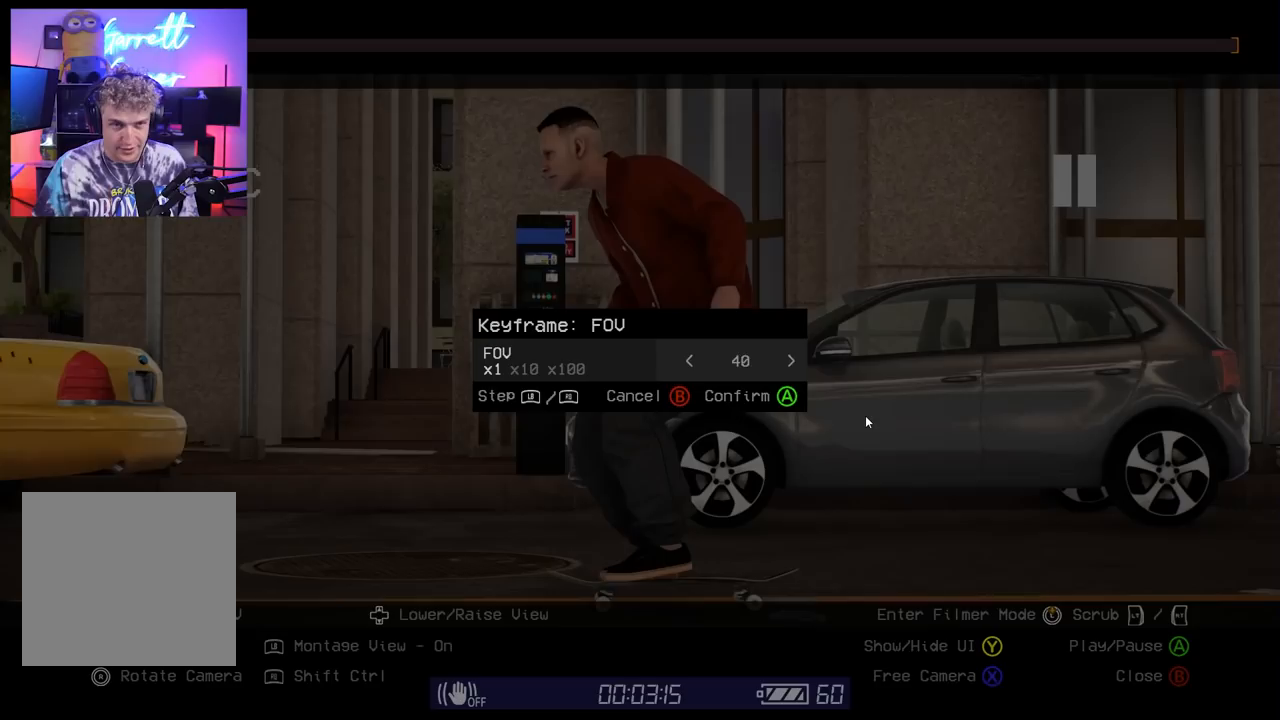
{"buttons": [], "left_stick": "center", "right_stick": "center", "events": [[67, "DPAD_DOWN", "up"], [350, "R1", "up"]]}
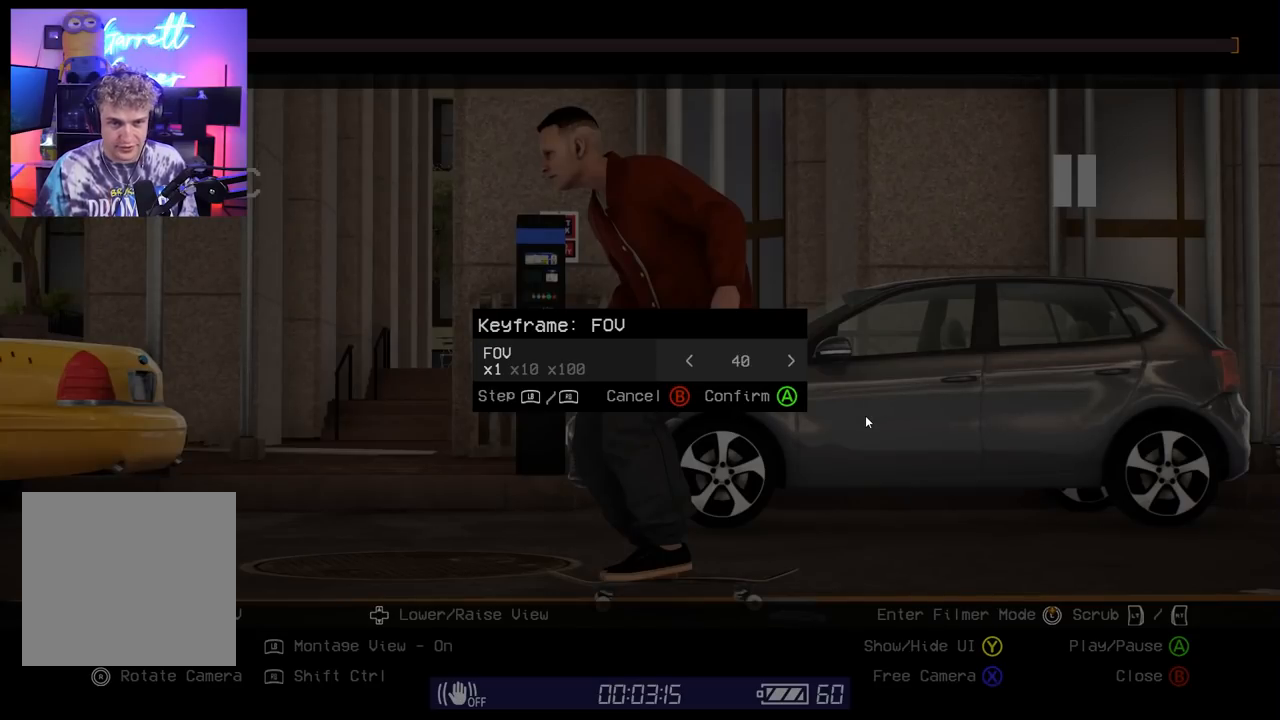
{"buttons": [], "left_stick": "center", "right_stick": "center", "events": []}
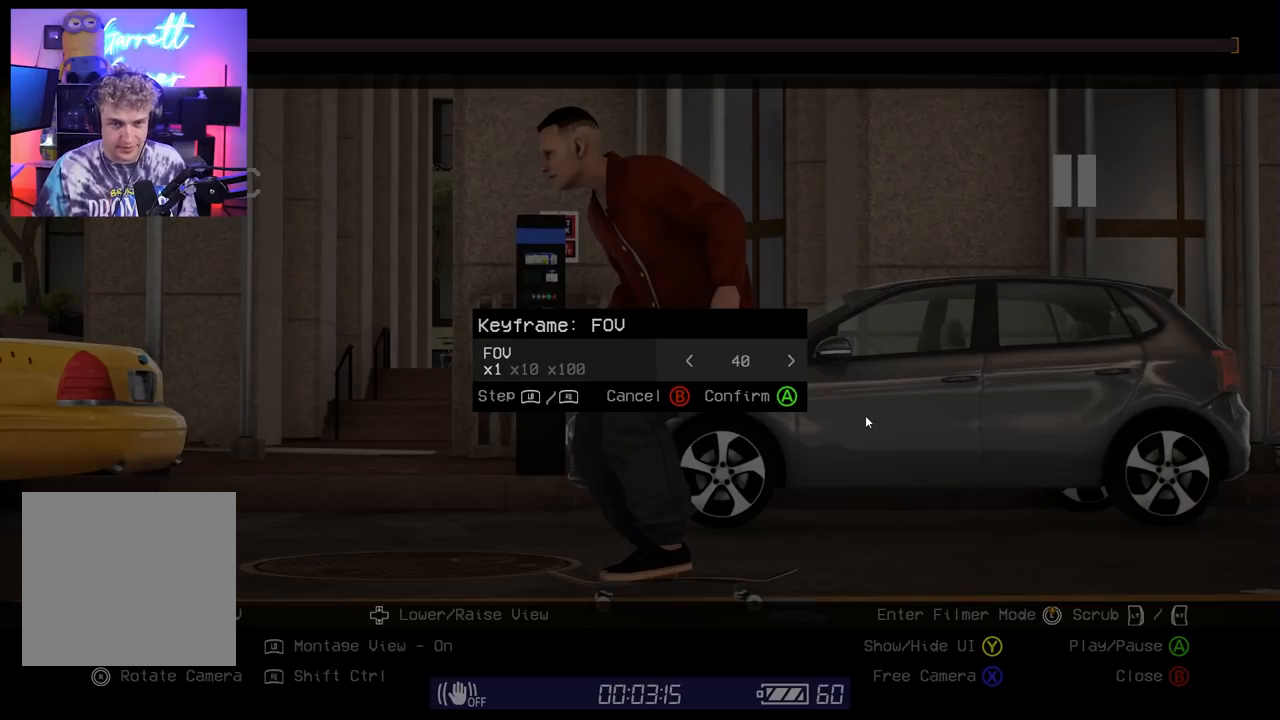
{"buttons": [], "left_stick": "center", "right_stick": "center", "events": [[167, "B", "down"], [283, "B", "up"]]}
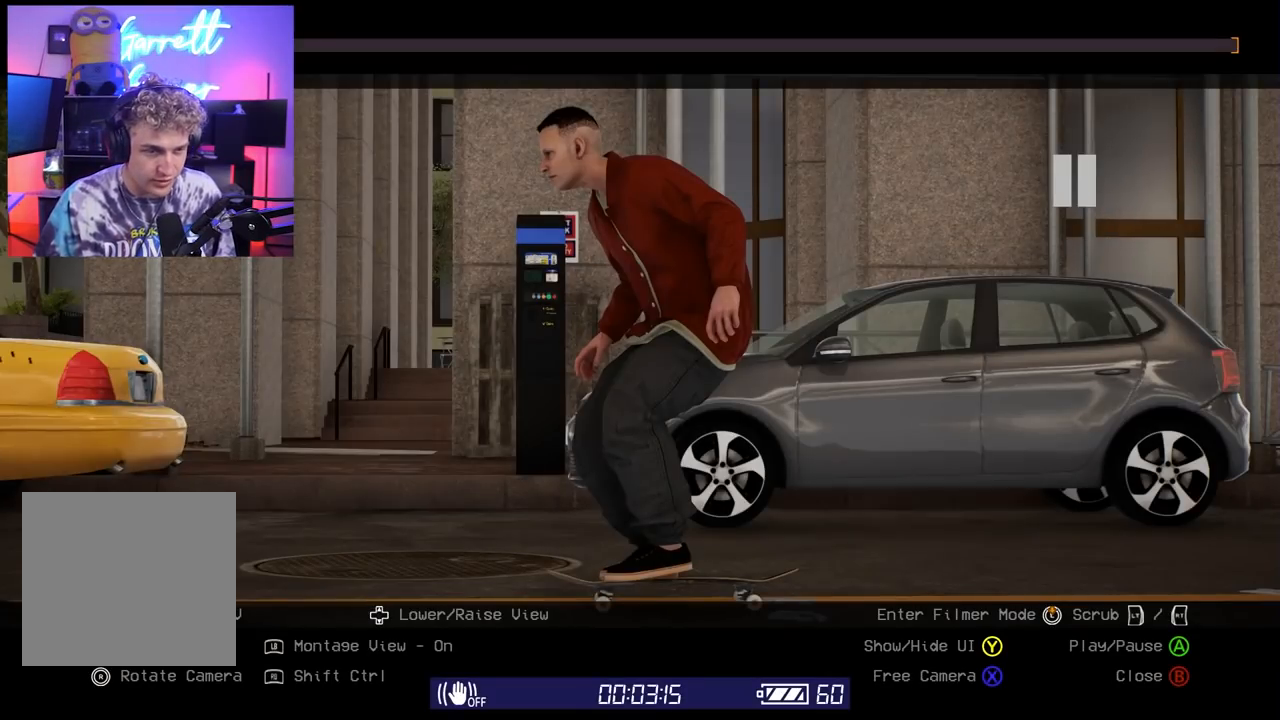
{"buttons": ["DPAD_RIGHT"], "left_stick": "center", "right_stick": "center", "events": [[450, "DPAD_RIGHT", "down"]]}
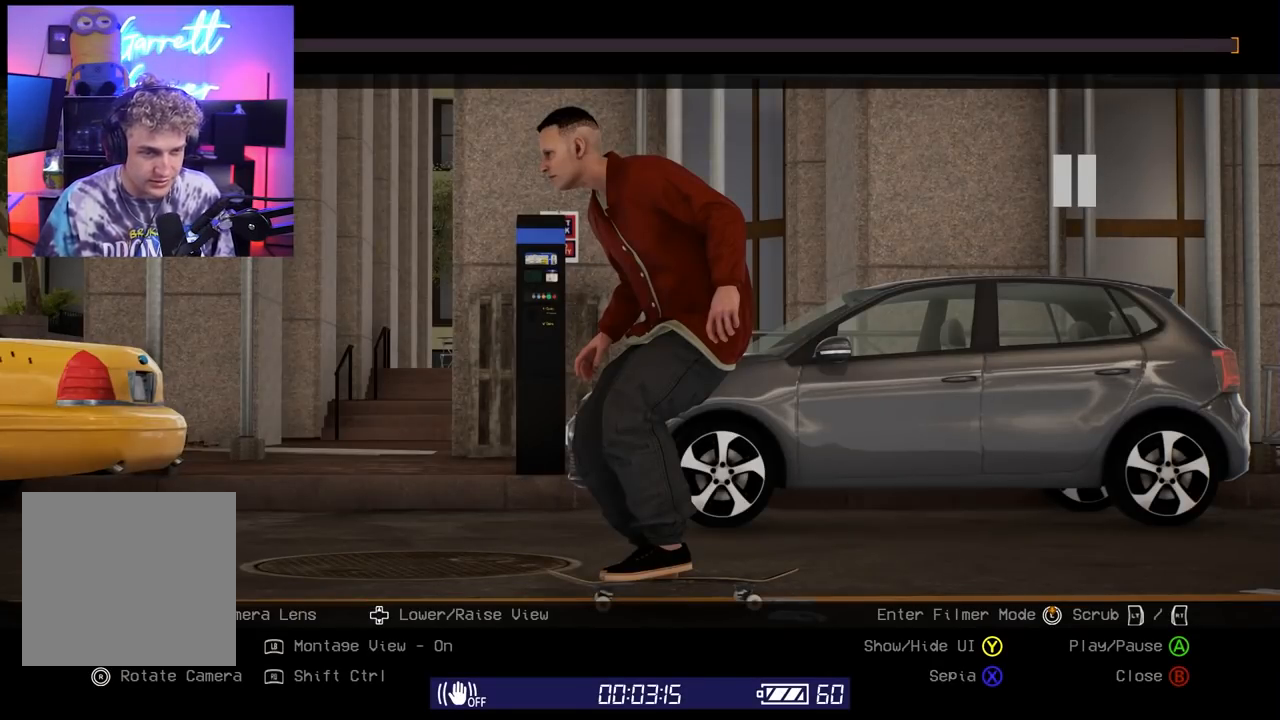
{"buttons": ["R1", "DPAD_DOWN"], "left_stick": "center", "right_stick": "center", "events": [[17, "DPAD_RIGHT", "up"], [83, "R1", "down"], [333, "DPAD_DOWN", "down"]]}